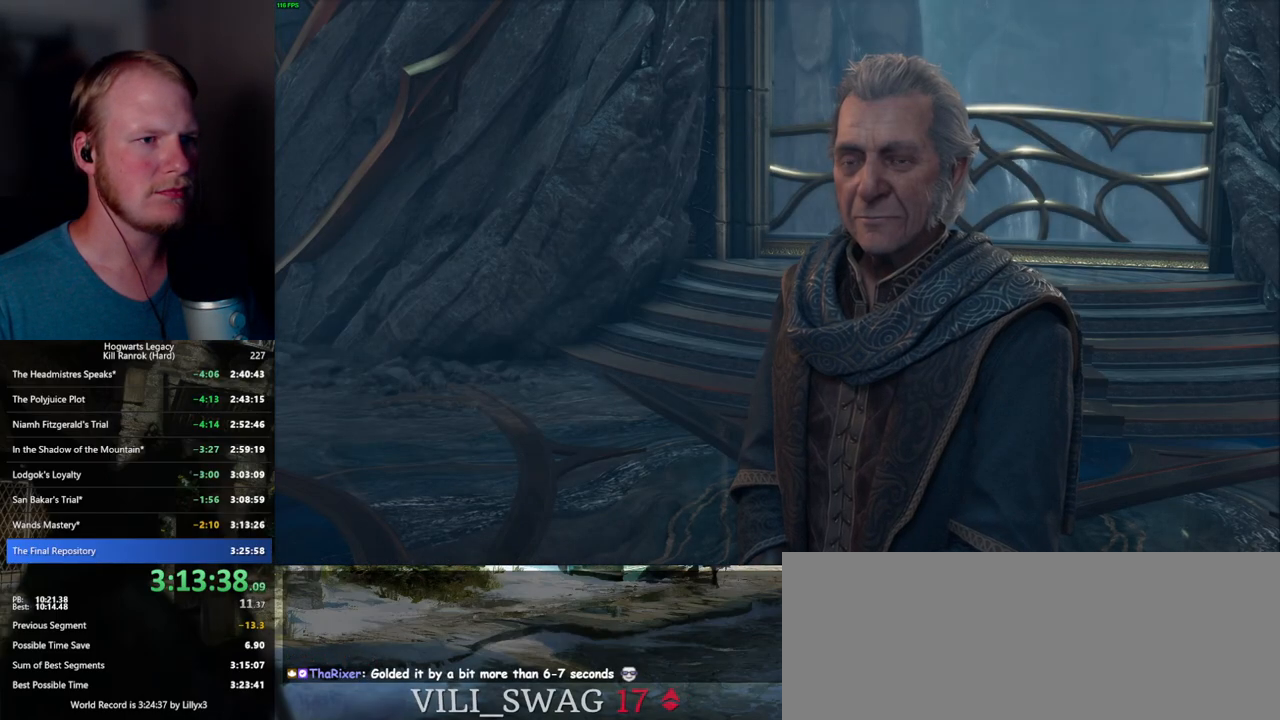
Gameplay with keyboard and mouse; each line is a JSON object with the keys and mouse buttons held at the frame after it. "events" lists presses ("down") and releases ("up") of ".", "/", "0", "1", "2", "3", "4", "5", "6", "7", "8", "9", "a", "alt_l", "alt_r", "b", "backslash", "backspace", "c", "caps_lock", "comma", "ctrl_l", "ctrl_r", "d", "e", "equals", "escape", "f", "f1", "f10", "f11", "f12", "f2", "f3", "f4", "f5", "f6", "f7", "f8", "f9", "g", "h", "i", "j", "k", "l", "lbracket", "m", "minus", "n", "o", "p", "q", "quote", "r", "rbracket", "return", "s", "semicolon", "shift_l", "shift_r", "space", "super_l", "super_r", "t", "tab", "tilde", "u", "v", "w", "x", "y", "z", "mouse_left", "mouse_wheel", "mouse_right", "mouse_mb4" and "mouse_mb5" between this image and that frame as [ms after this image, input, new state], when the widget could be followed in between. "mouse_left", "mouse_wheel", "mouse_right", "mouse_mb4", "mouse_mb5" = the "left", "wheel", "right", "mb4", "mb5" buttons of the "mouse" list. No other keys are recorded. "wheel" means that the mouse wheel is clicked or scrolled. Mouse movement is not recorded.
{"keys": ["q"], "mouse": []}
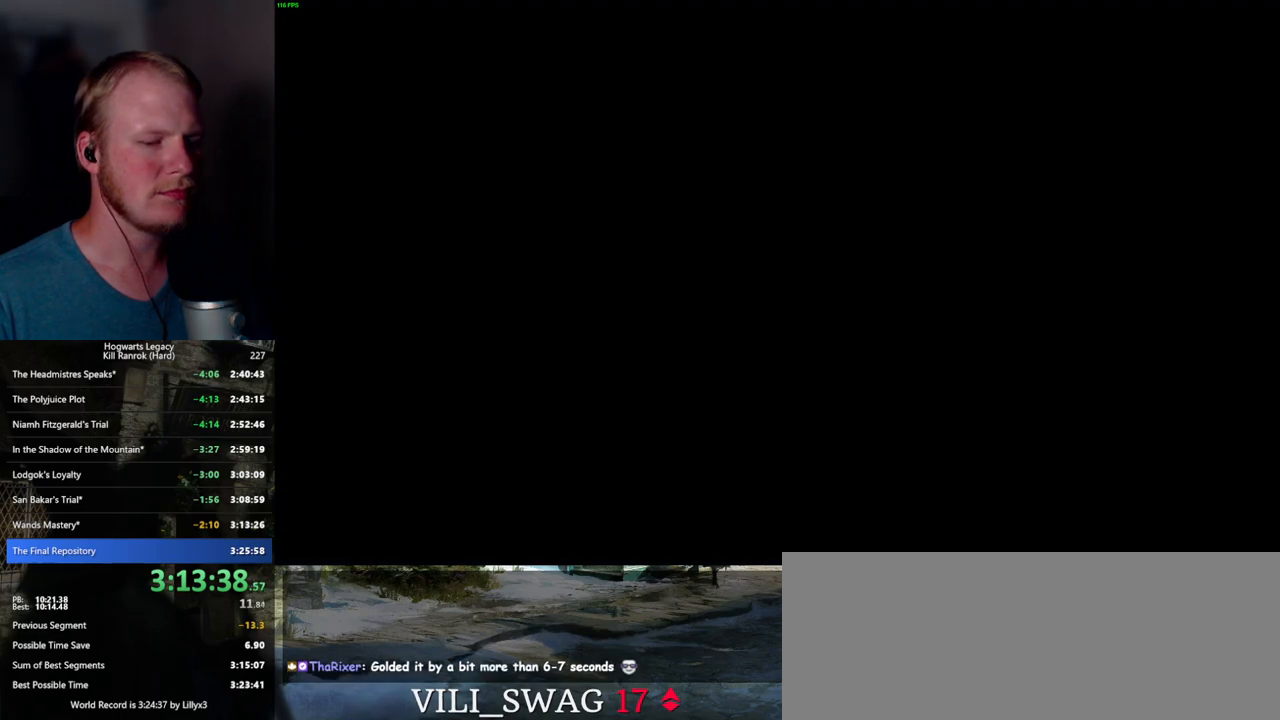
{"keys": ["q"], "mouse": [], "events": [[217, "q", "up"], [300, "q", "down"]]}
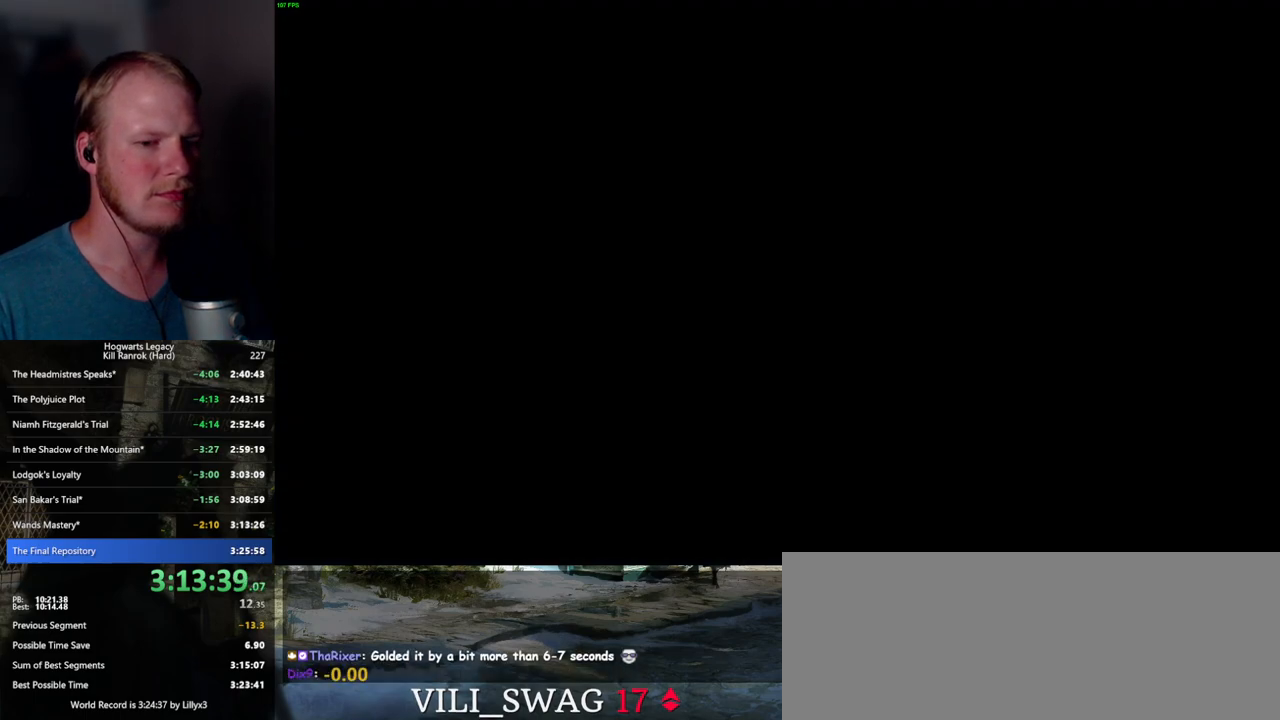
{"keys": ["q"], "mouse": [], "events": [[67, "q", "up"], [150, "q", "down"], [417, "q", "up"], [484, "q", "down"]]}
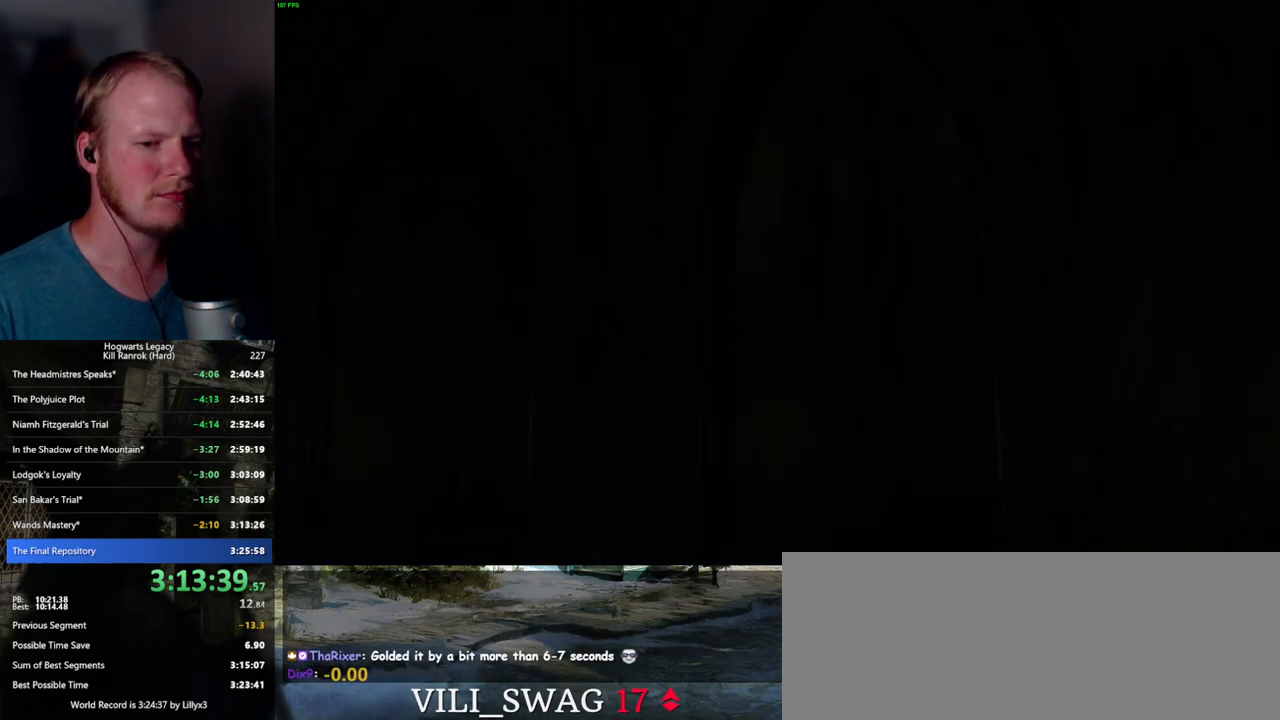
{"keys": ["q"], "mouse": [], "events": []}
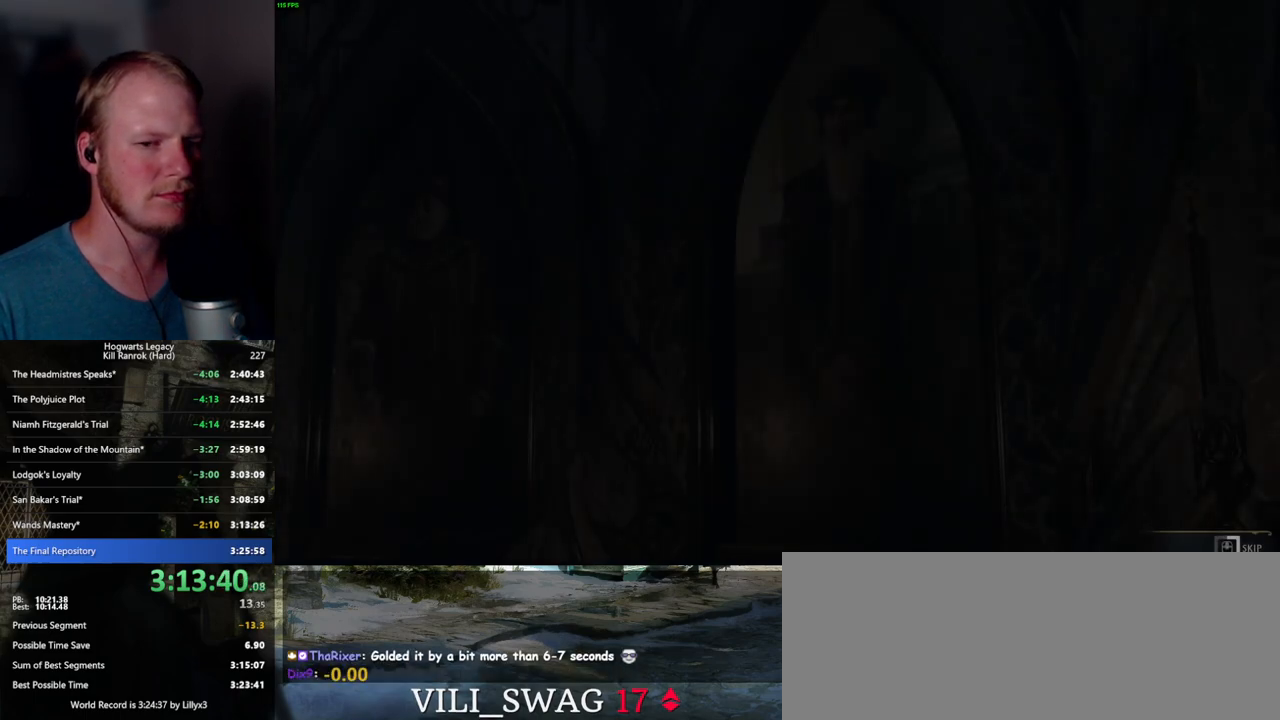
{"keys": ["q"], "mouse": [], "events": []}
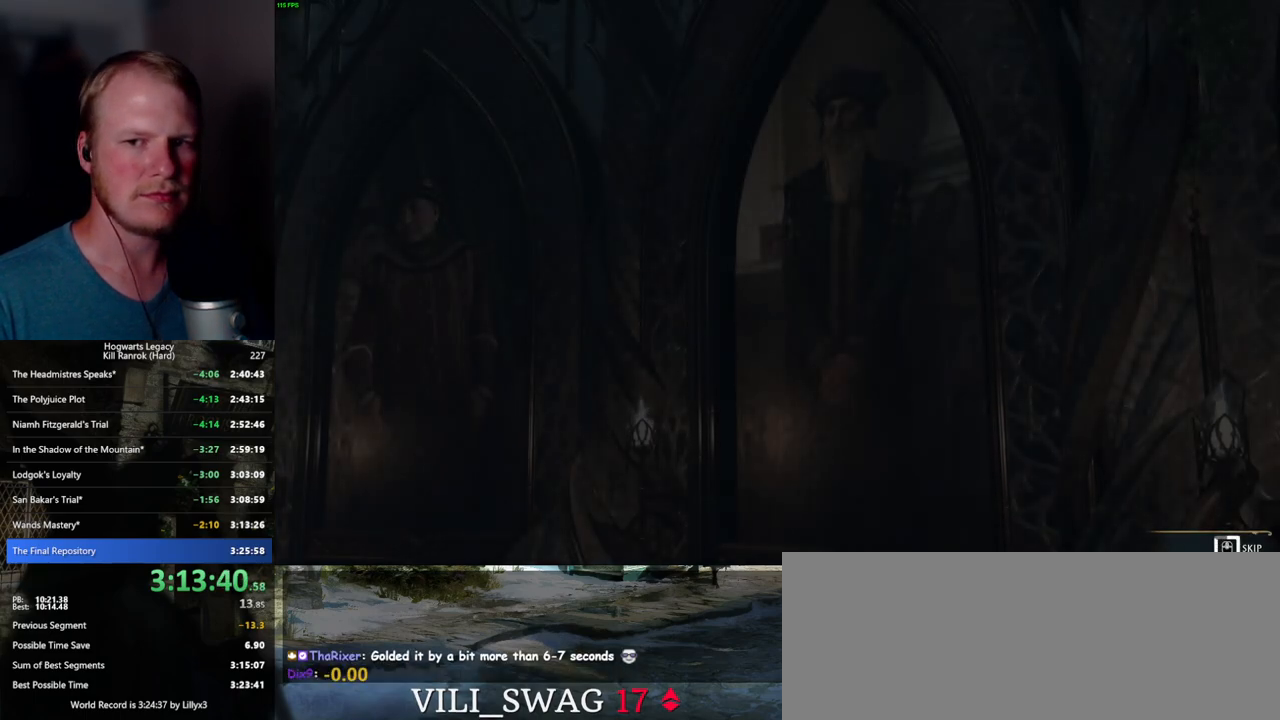
{"keys": ["q"], "mouse": [], "events": []}
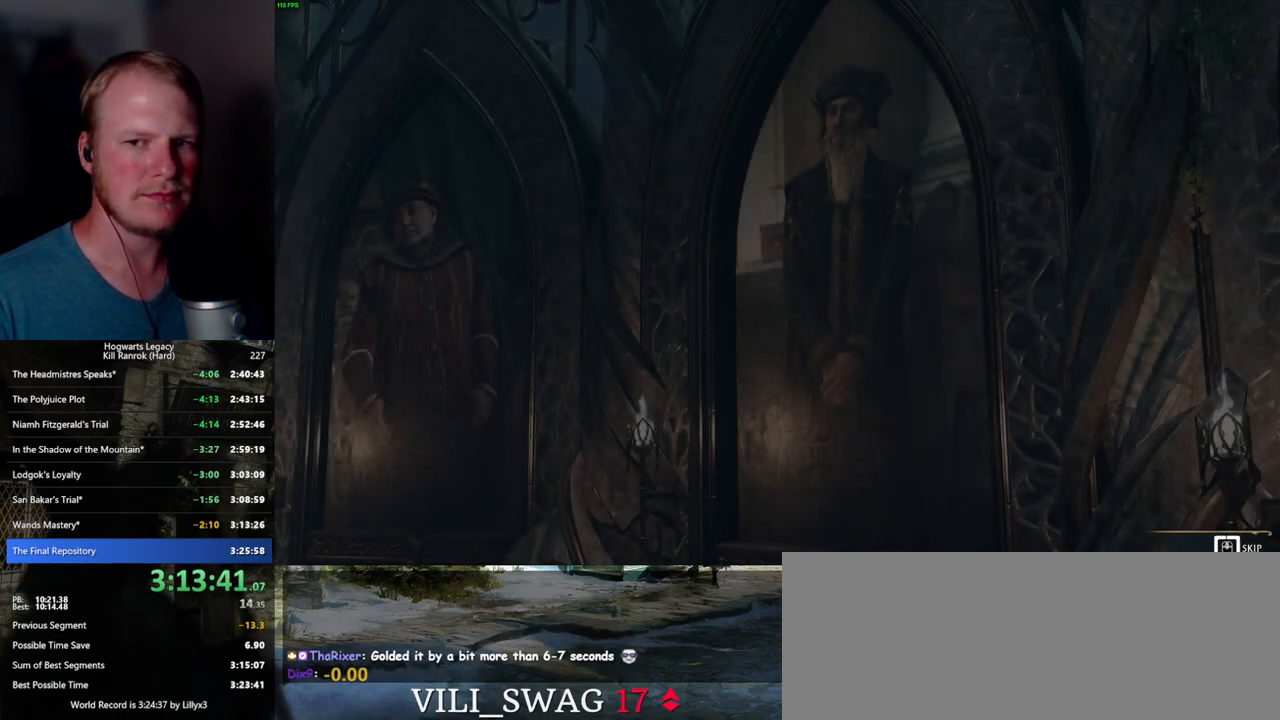
{"keys": ["q"], "mouse": [], "events": []}
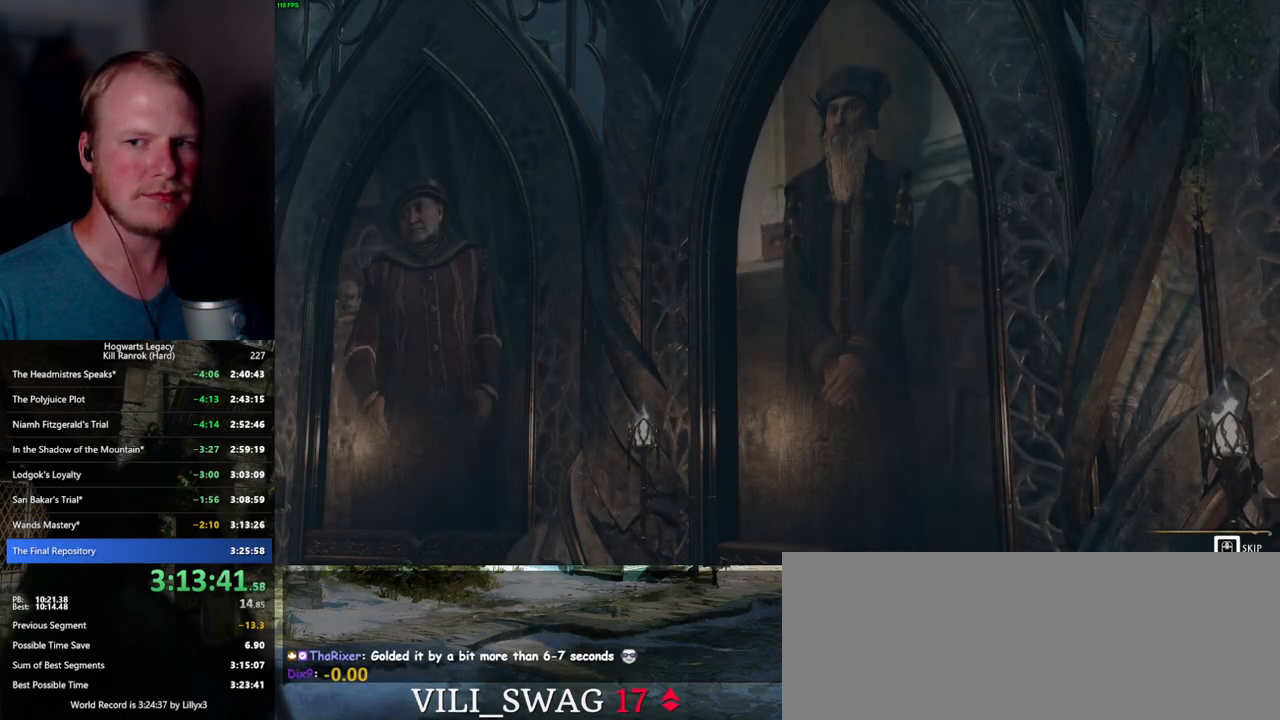
{"keys": ["d", "w"], "mouse": [], "events": [[284, "q", "up"], [450, "d", "down"], [450, "w", "down"]]}
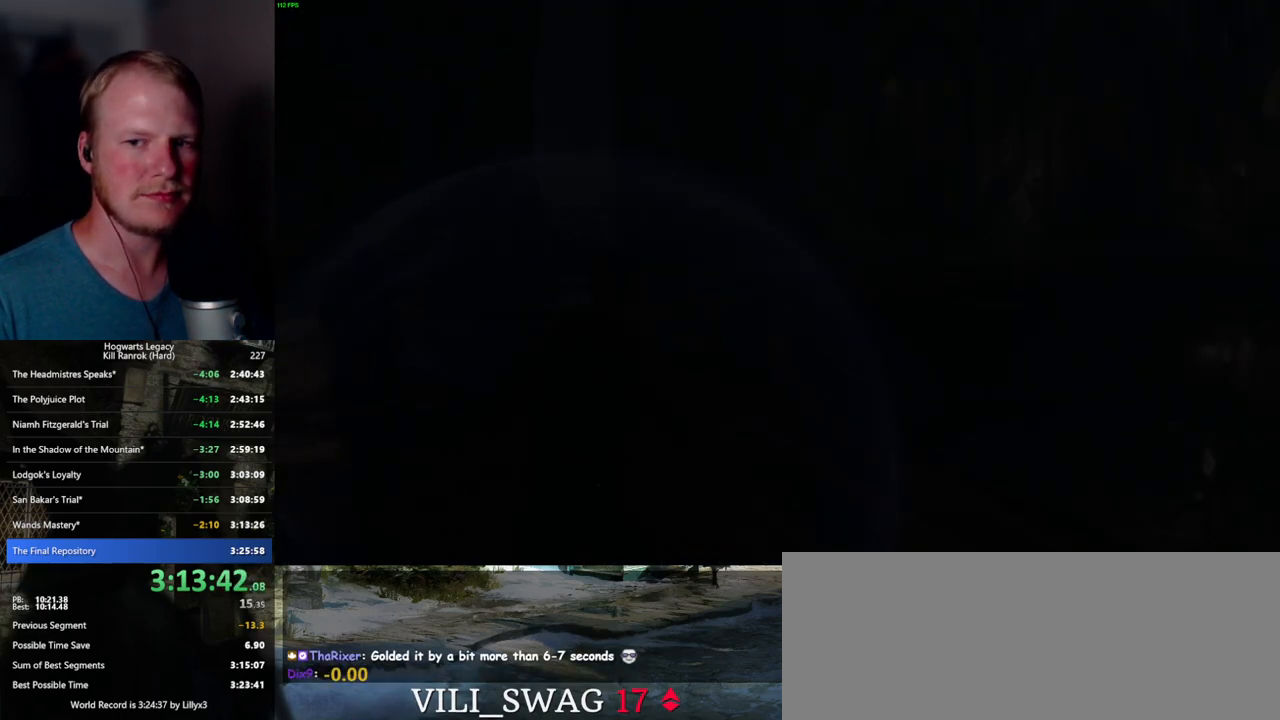
{"keys": ["d", "w"], "mouse": [], "events": [[34, "space", "down"], [167, "space", "up"], [317, "shift_l", "down"], [467, "shift_l", "up"]]}
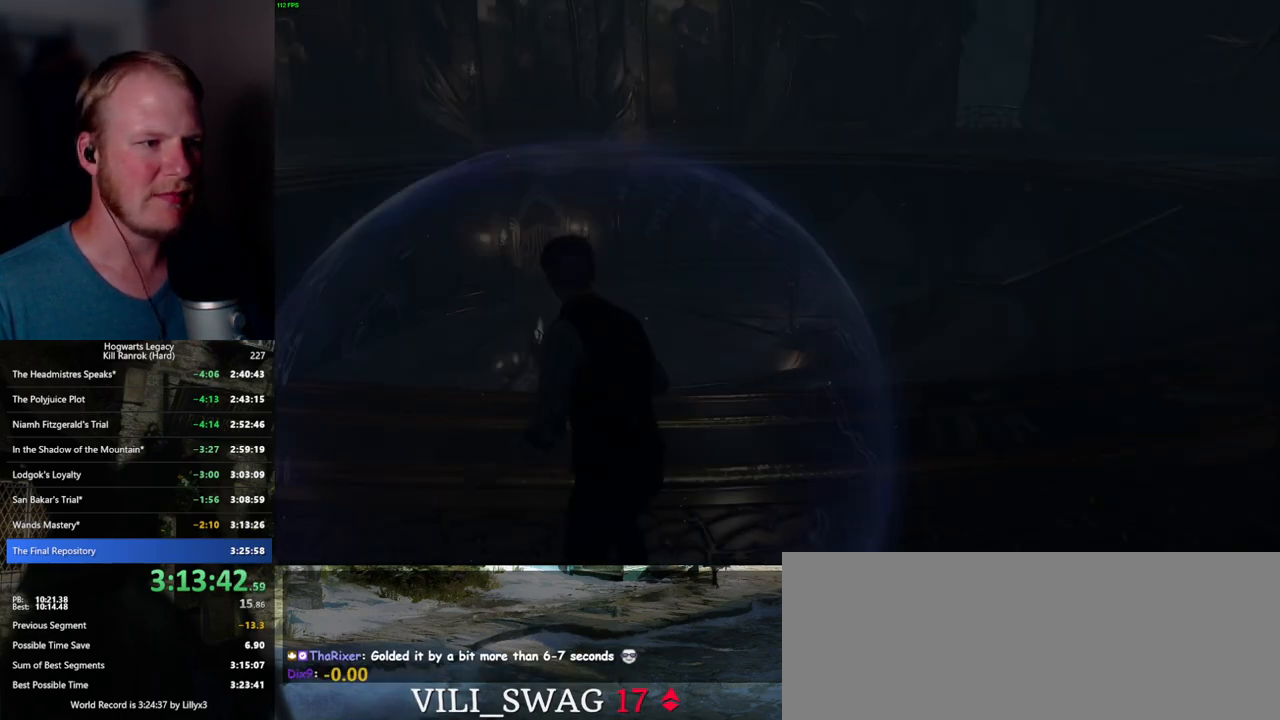
{"keys": ["w"], "mouse": [], "events": [[84, "d", "up"], [367, "space", "down"], [467, "space", "up"]]}
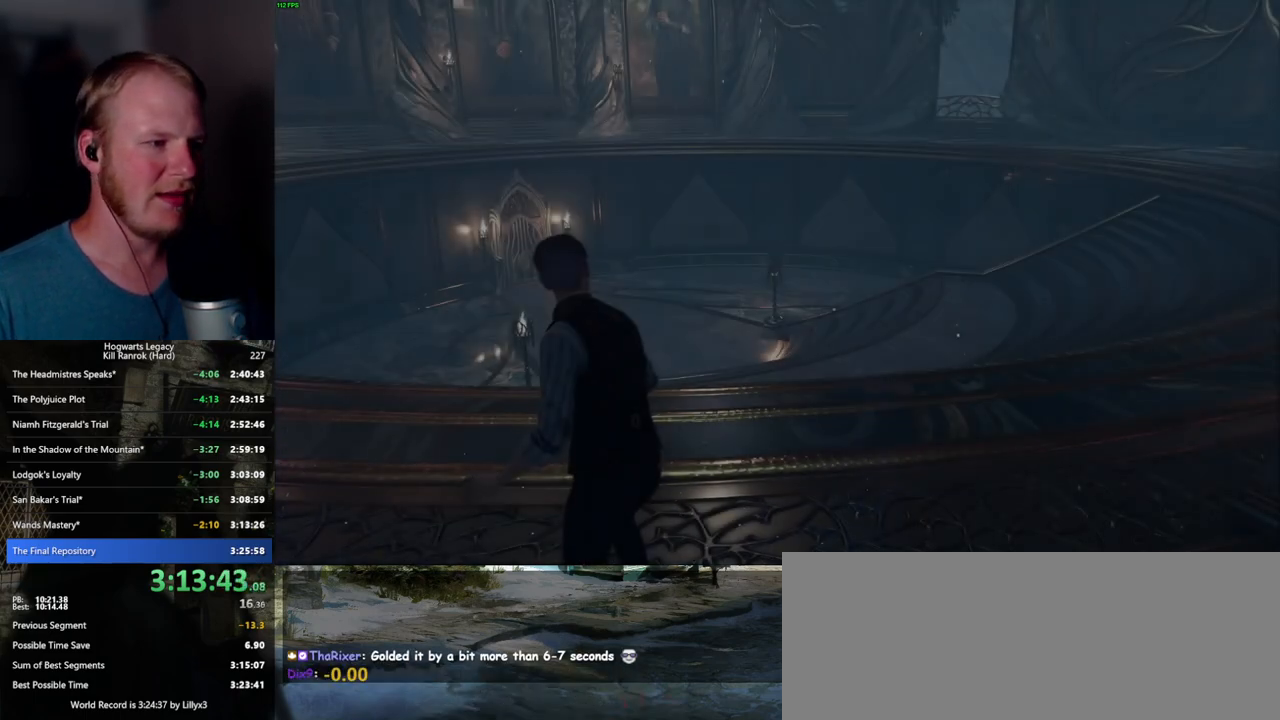
{"keys": ["w"], "mouse": [], "events": [[67, "space", "down"], [134, "space", "up"], [250, "space", "down"], [300, "space", "up"], [400, "space", "down"], [467, "space", "up"]]}
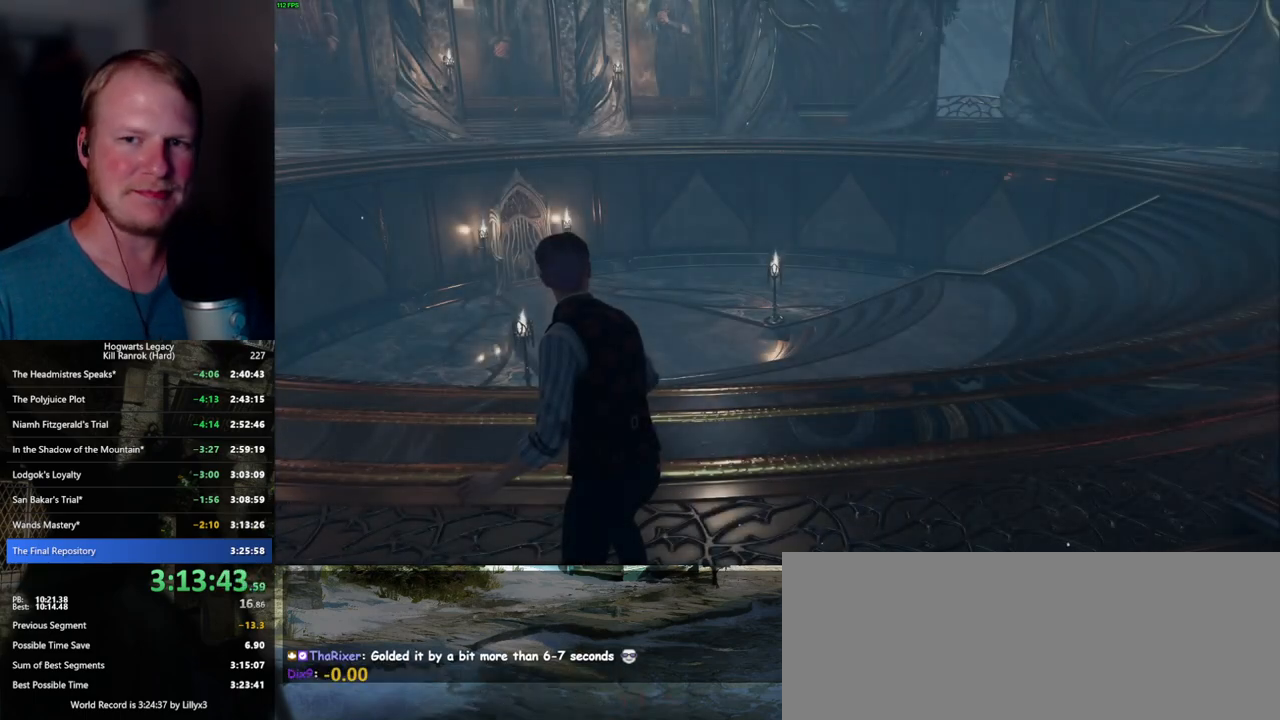
{"keys": ["w"], "mouse": [], "events": [[50, "space", "down"], [117, "space", "up"], [217, "space", "down"], [284, "space", "up"], [367, "space", "down"], [434, "space", "up"]]}
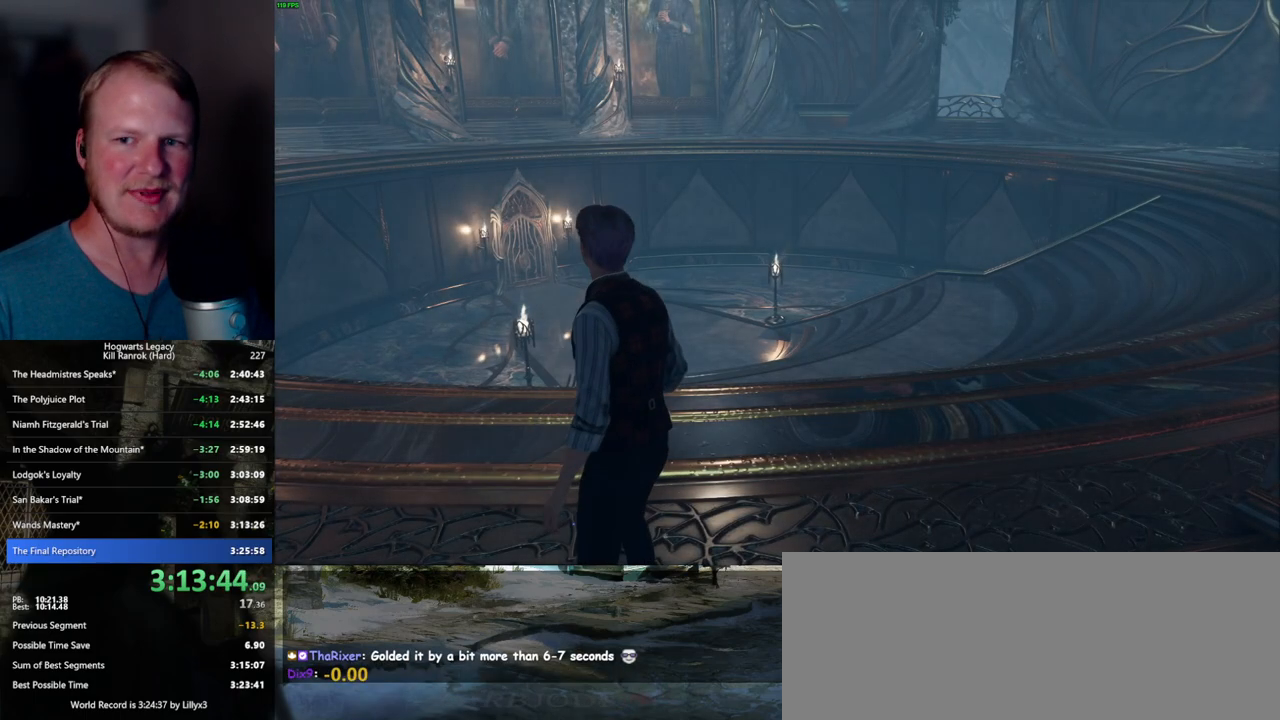
{"keys": ["w"], "mouse": [], "events": [[17, "space", "down"], [84, "space", "up"], [167, "space", "down"], [250, "space", "up"], [334, "space", "down"], [384, "space", "up"]]}
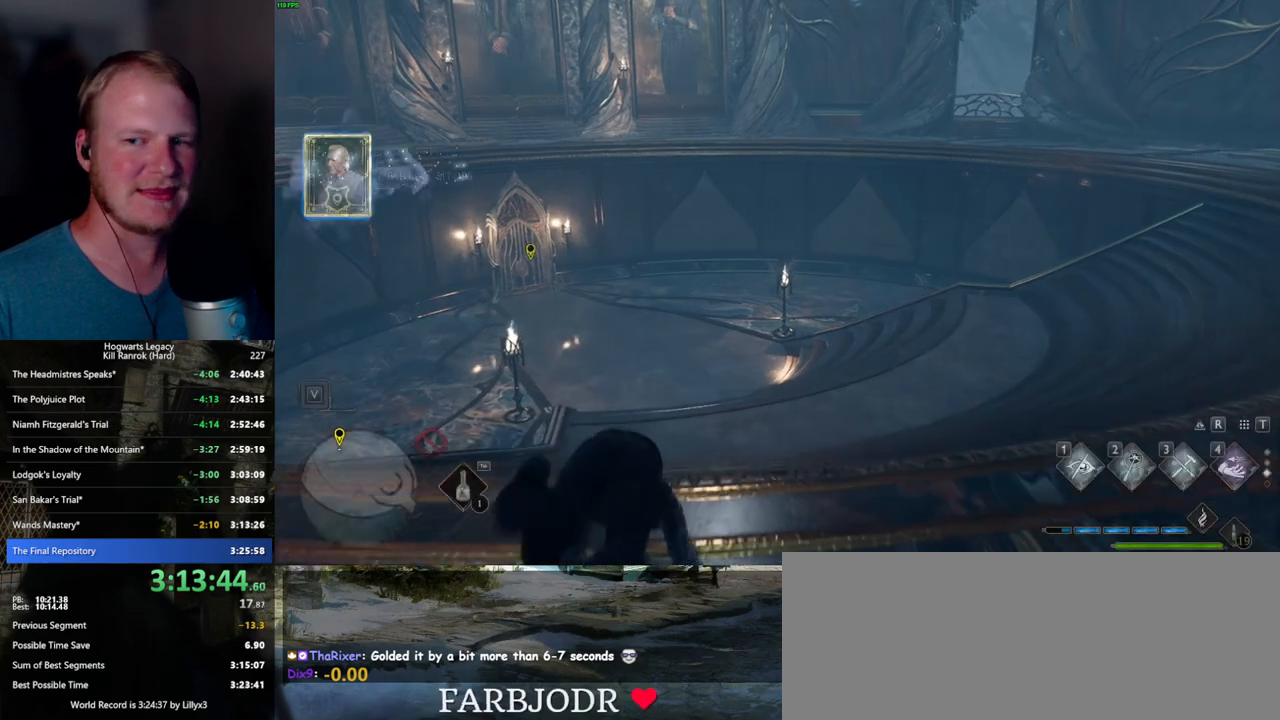
{"keys": ["w"], "mouse": [], "events": [[34, "shift_l", "down"], [150, "shift_l", "up"]]}
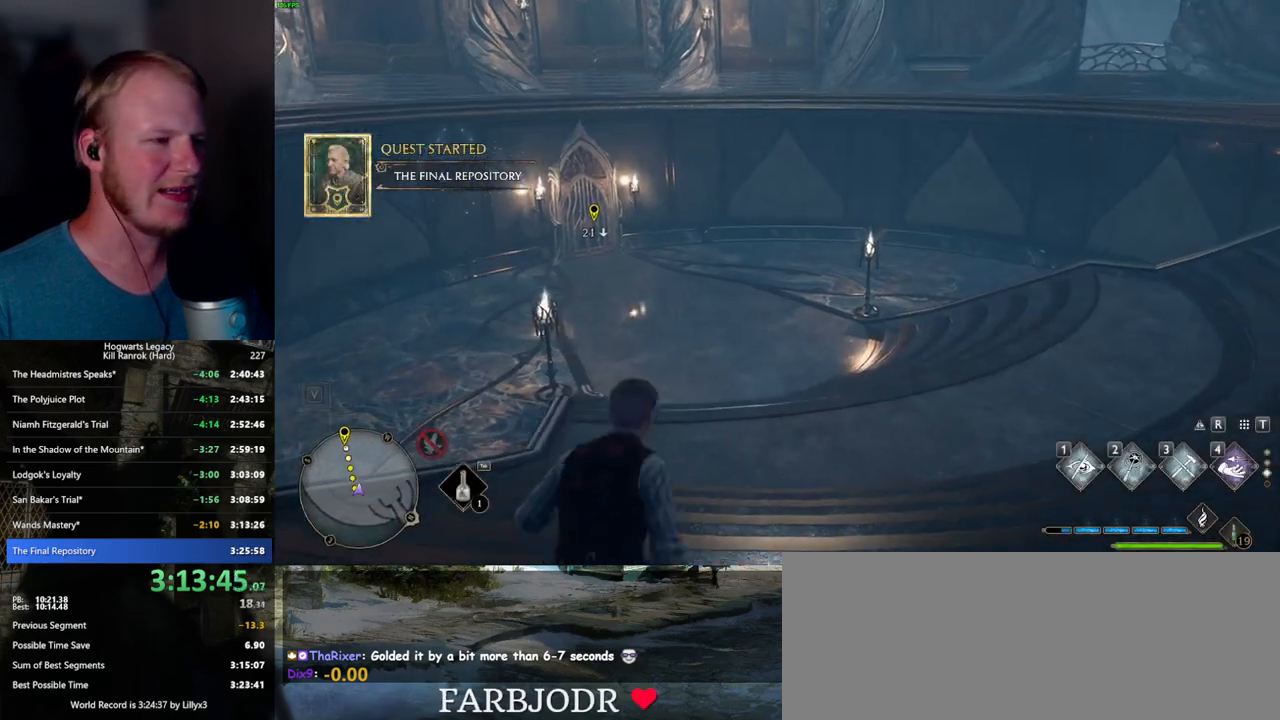
{"keys": ["w"], "mouse": [], "events": [[400, "space", "down"], [484, "space", "up"]]}
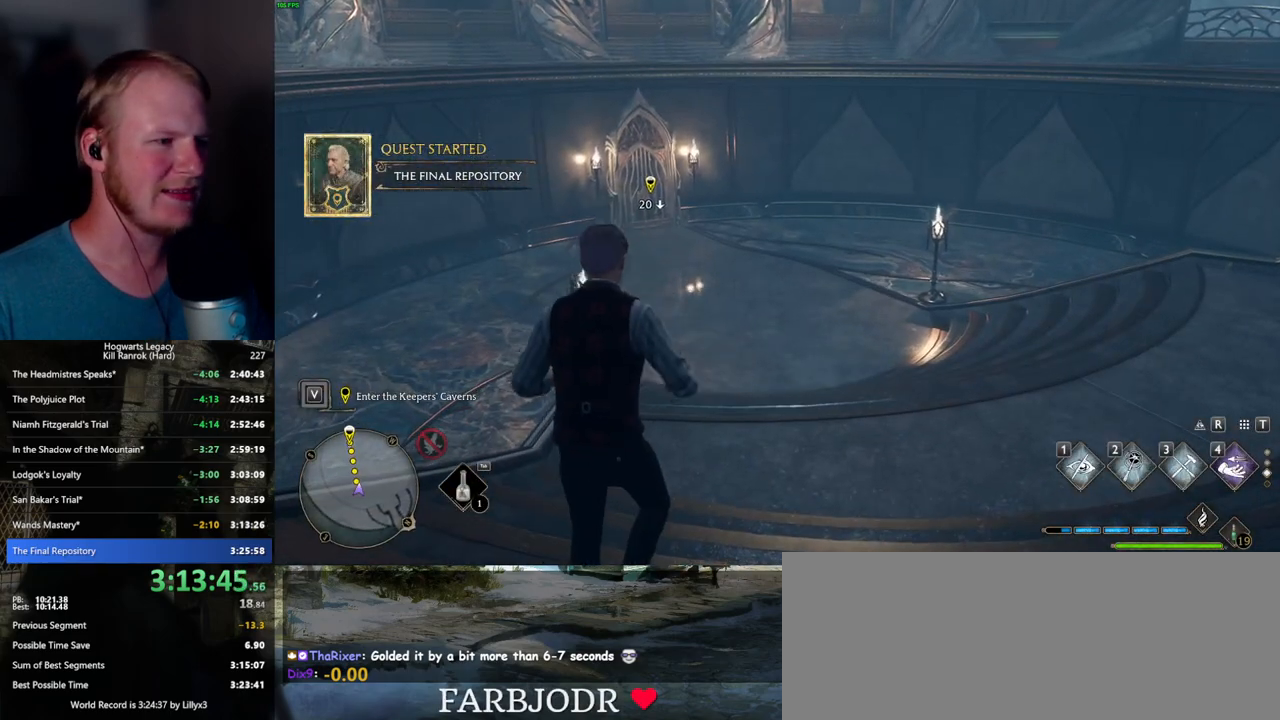
{"keys": ["w"], "mouse": [], "events": [[100, "space", "down"], [200, "space", "up"]]}
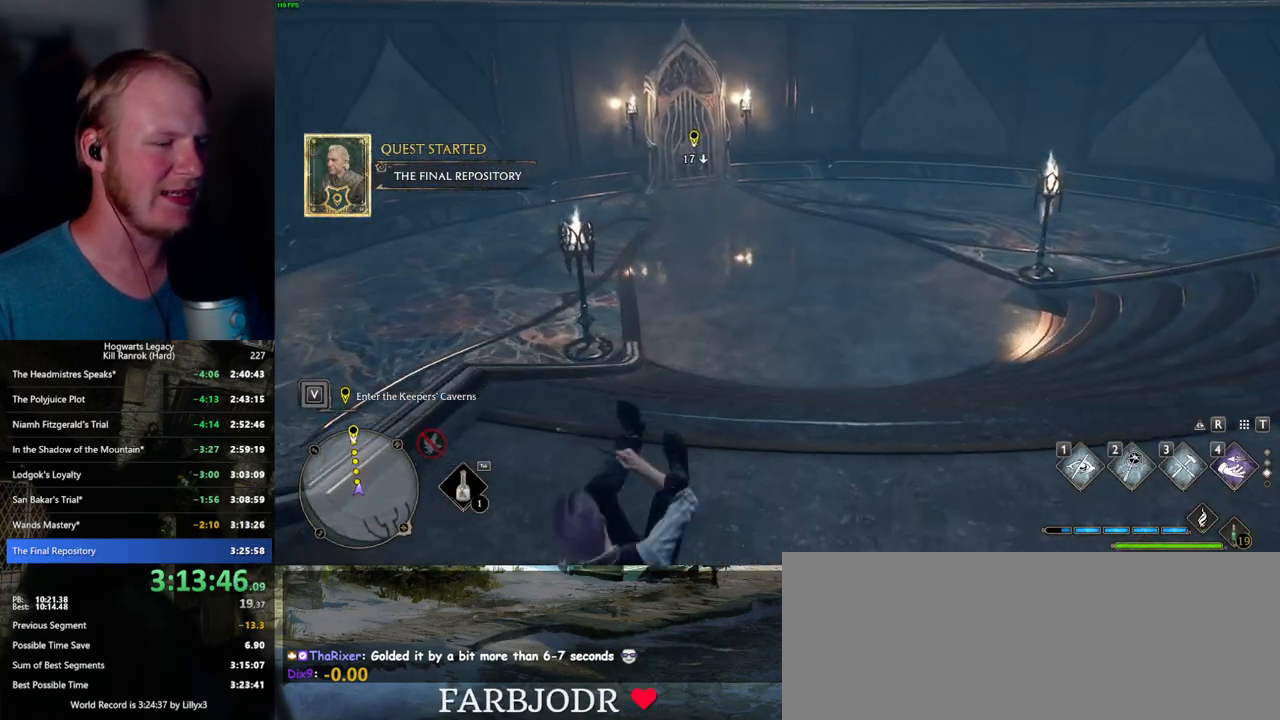
{"keys": ["w"], "mouse": [], "events": []}
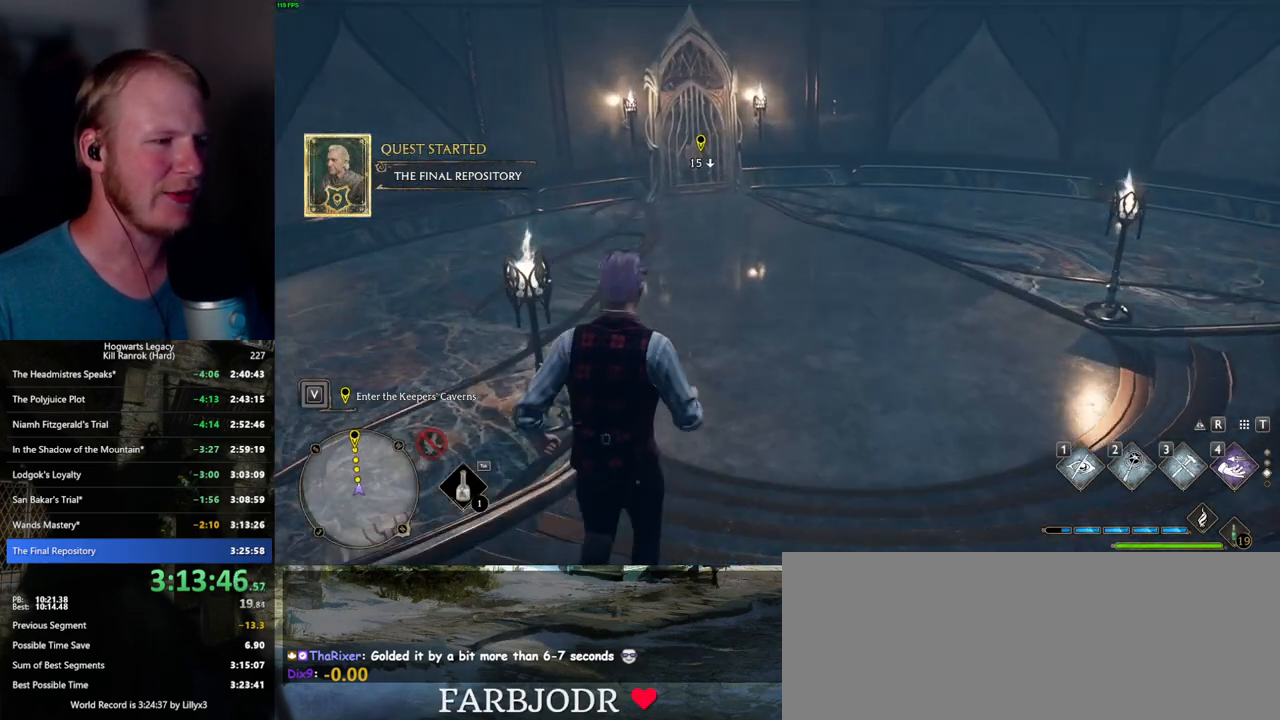
{"keys": ["w"], "mouse": [], "events": []}
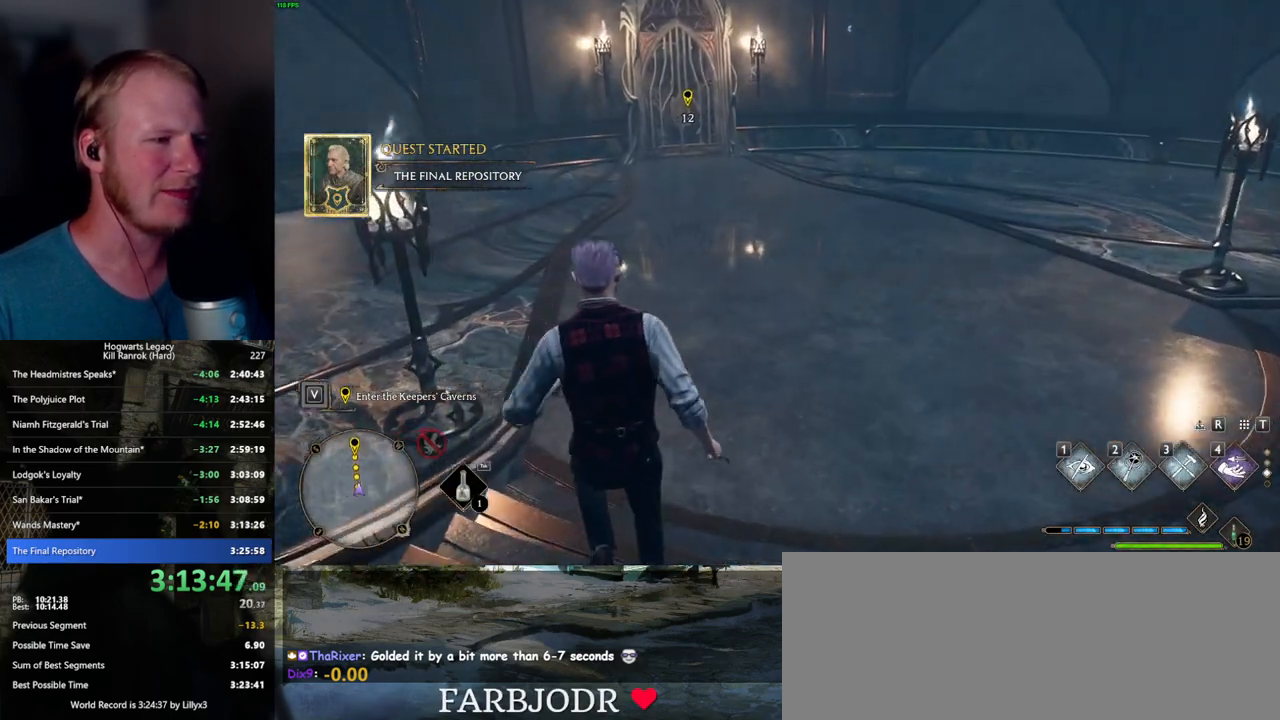
{"keys": ["w"], "mouse": [], "events": [[250, "shift_l", "down"], [350, "shift_l", "up"]]}
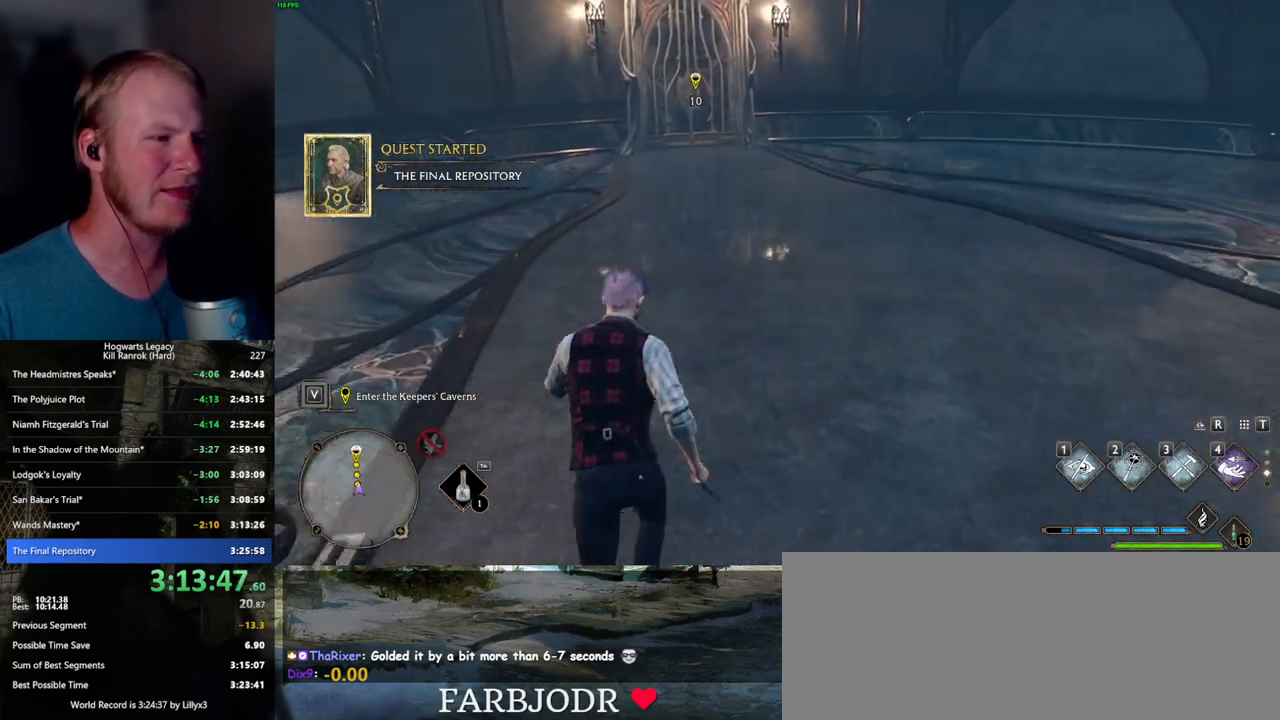
{"keys": ["w"], "mouse": [], "events": []}
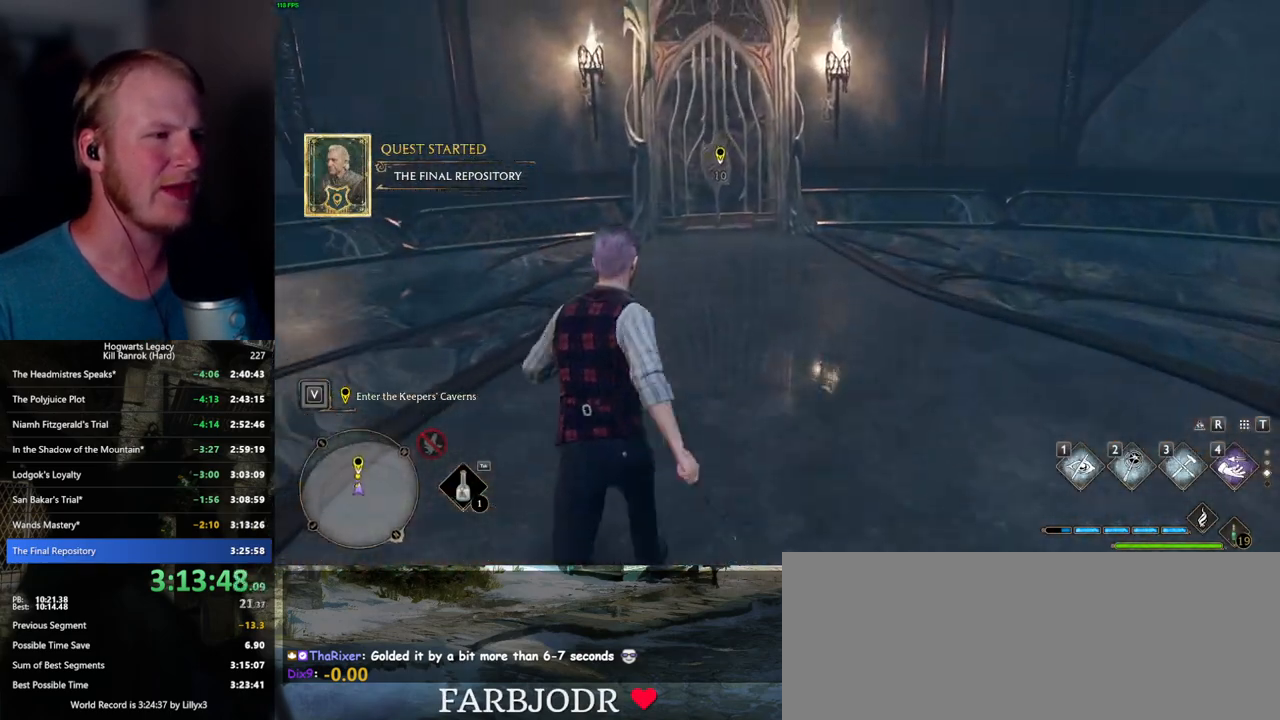
{"keys": ["w"], "mouse": [], "events": []}
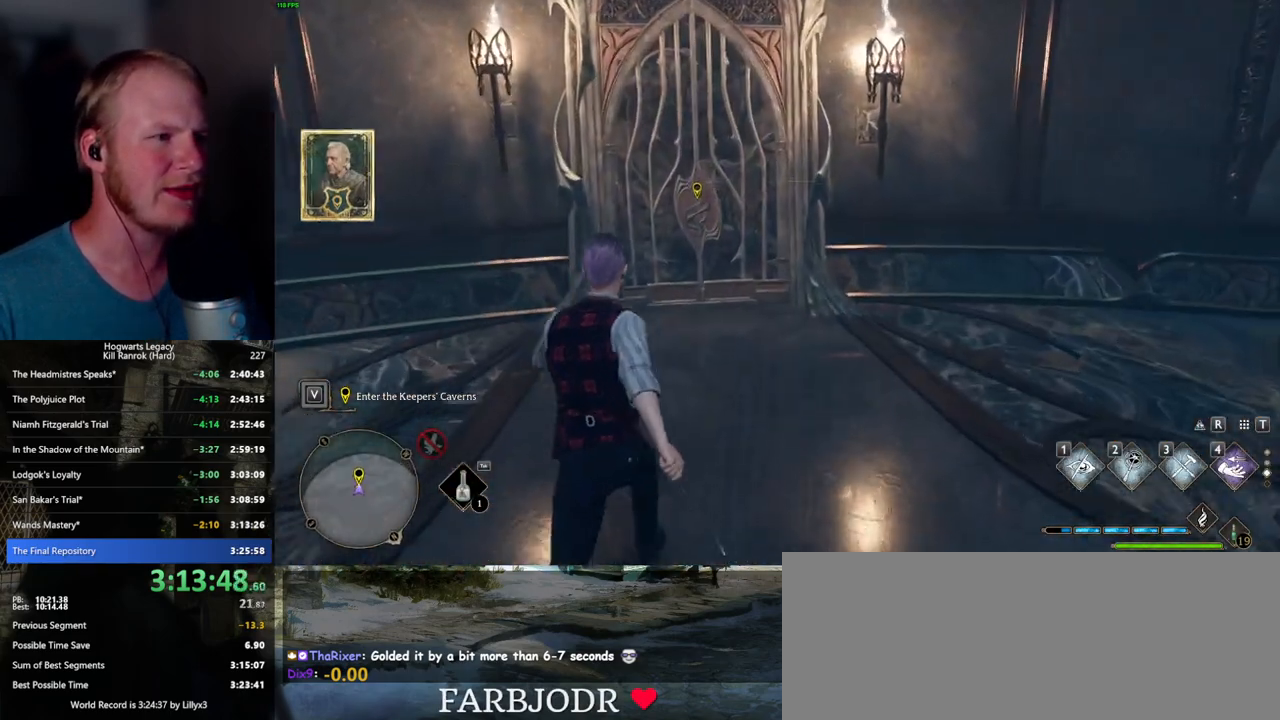
{"keys": ["f"], "mouse": [], "events": [[50, "f", "down"], [84, "w", "up"]]}
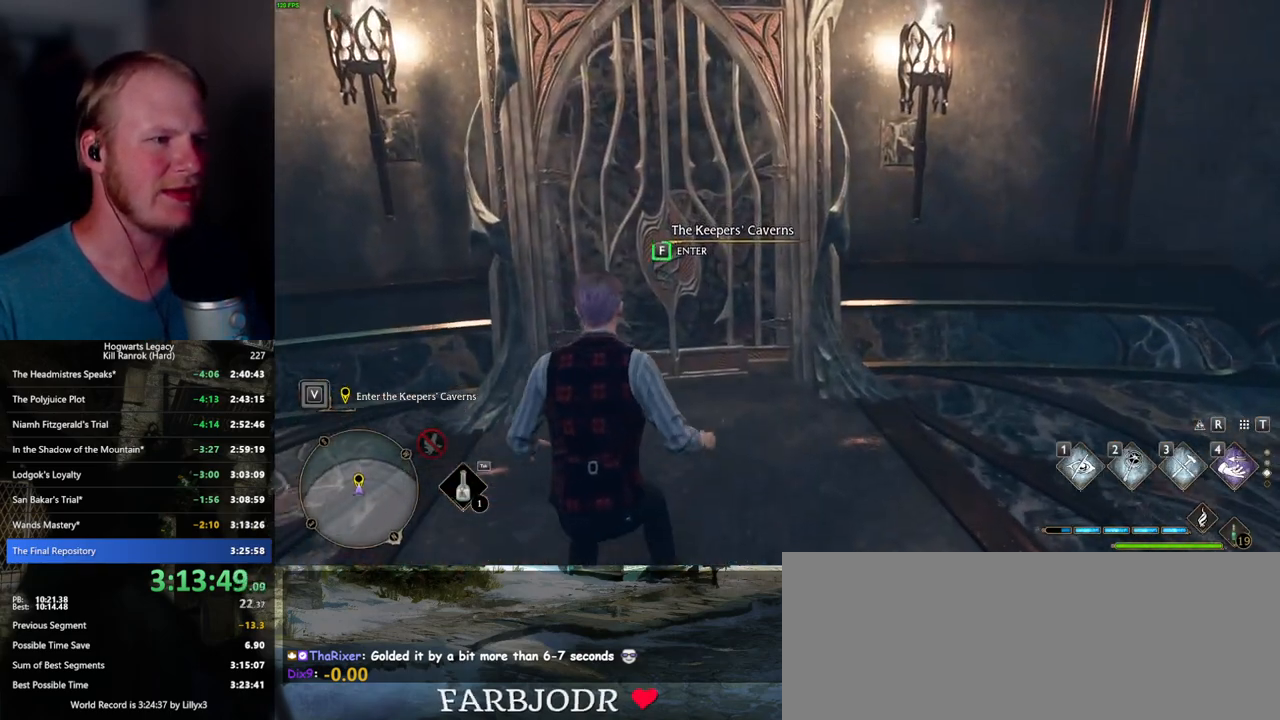
{"keys": ["f"], "mouse": [], "events": []}
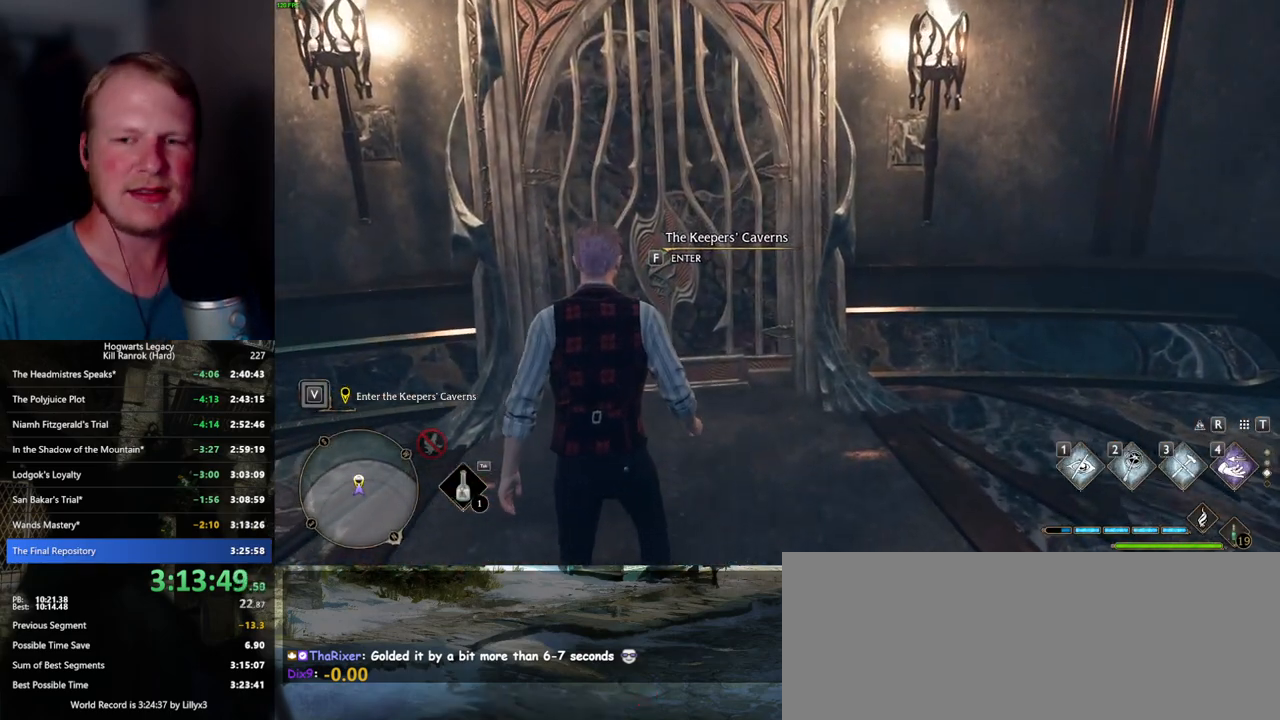
{"keys": ["f"], "mouse": [], "events": []}
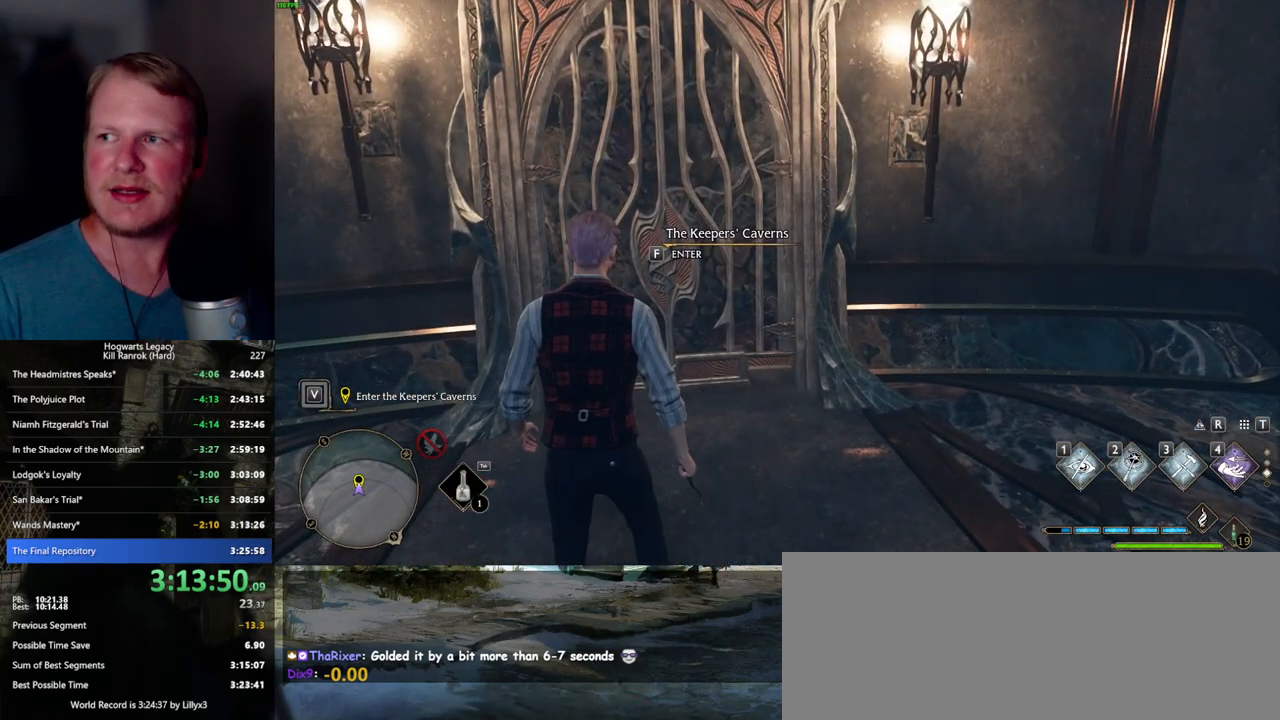
{"keys": [], "mouse": [], "events": [[334, "f", "up"]]}